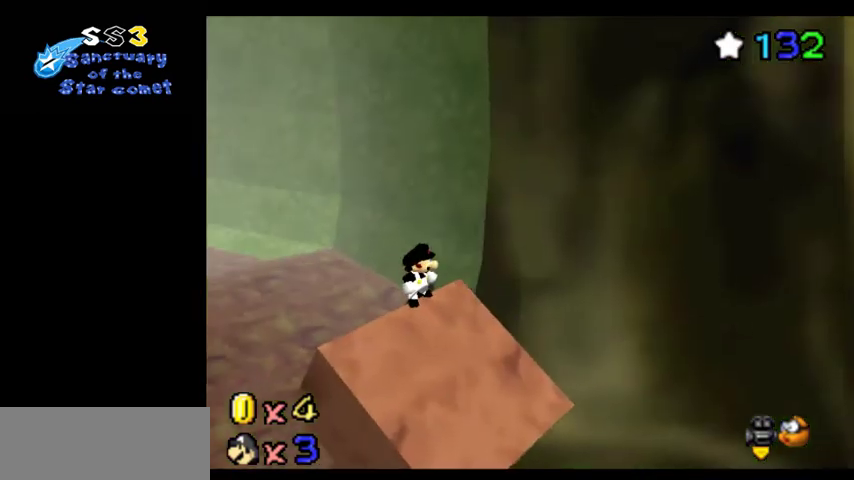
Gameplay with a controller (Nintendo layout); each line is a JSON object with the inputs held at the frame after it (dt_ms = milliseconds from this image to that frame). "events" lists button and stick changes between this image and that frame as [ms after this image, input, new state], when the widget could be followed in between. Not read: L3 R3.
{"dt_ms": 300, "buttons": [], "left_stick": "right", "events": [[233, "left_stick", "right"]]}
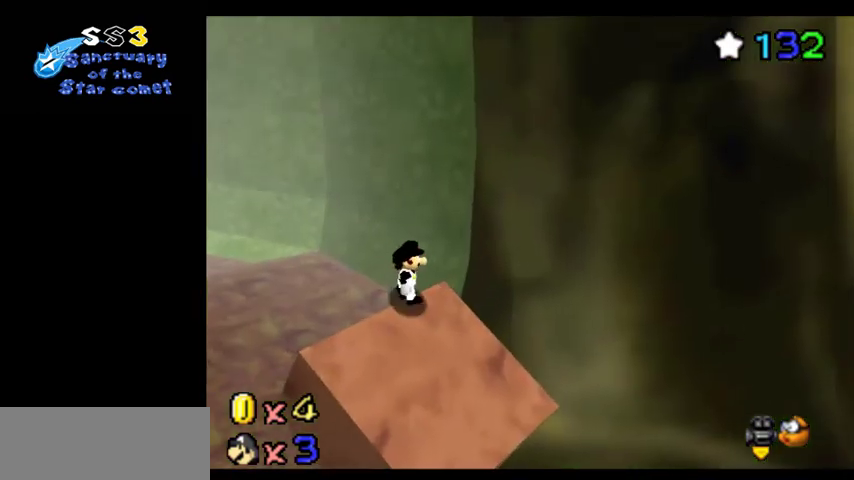
{"dt_ms": 600, "buttons": [], "left_stick": "center", "events": [[300, "left_stick", "center"]]}
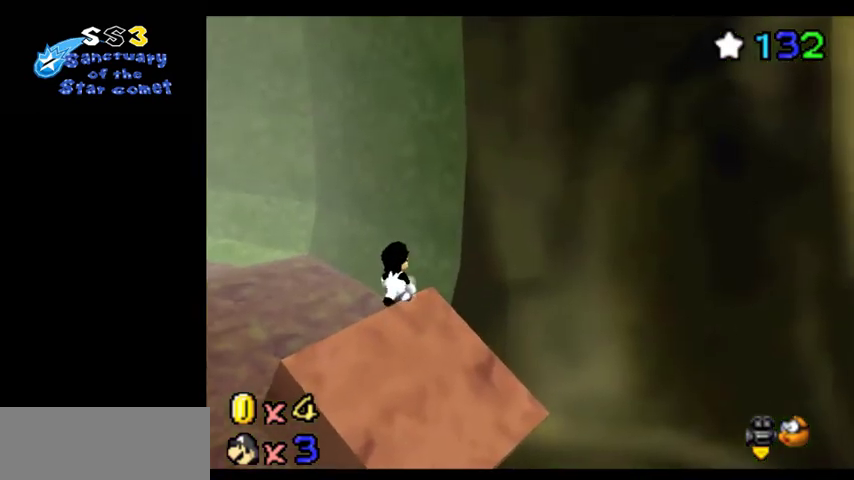
{"dt_ms": 600, "buttons": [], "left_stick": "center", "events": [[133, "left_stick", "up-right"], [200, "left_stick", "center"]]}
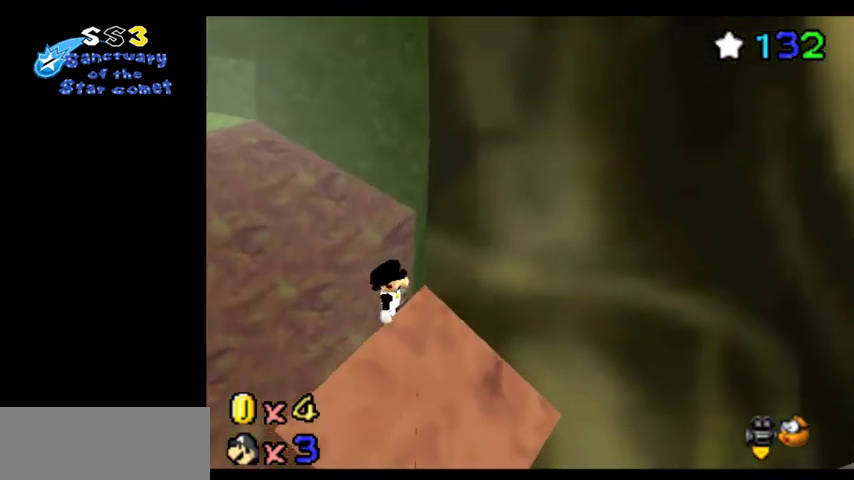
{"dt_ms": 600, "buttons": [], "left_stick": "down", "events": [[533, "left_stick", "down"]]}
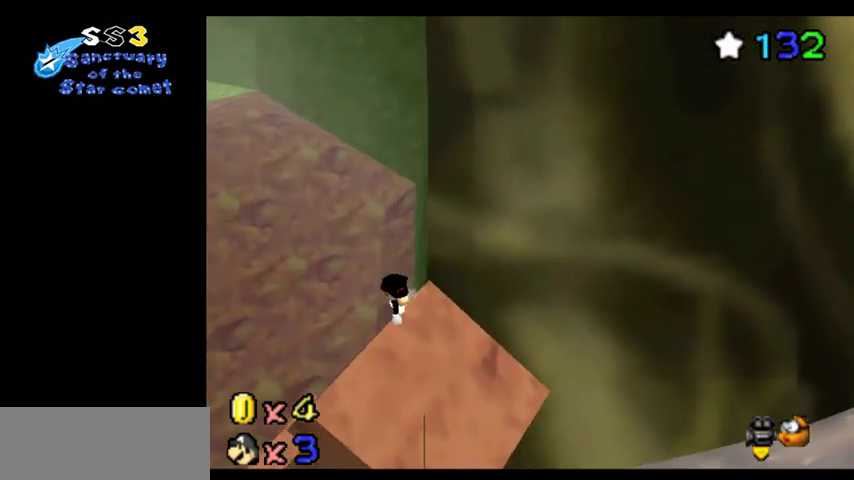
{"dt_ms": 400, "buttons": ["C_LEFT"], "left_stick": "down-left", "events": [[133, "C_LEFT", "down"], [233, "C_LEFT", "up"], [367, "C_LEFT", "down"], [400, "left_stick", "down-left"]]}
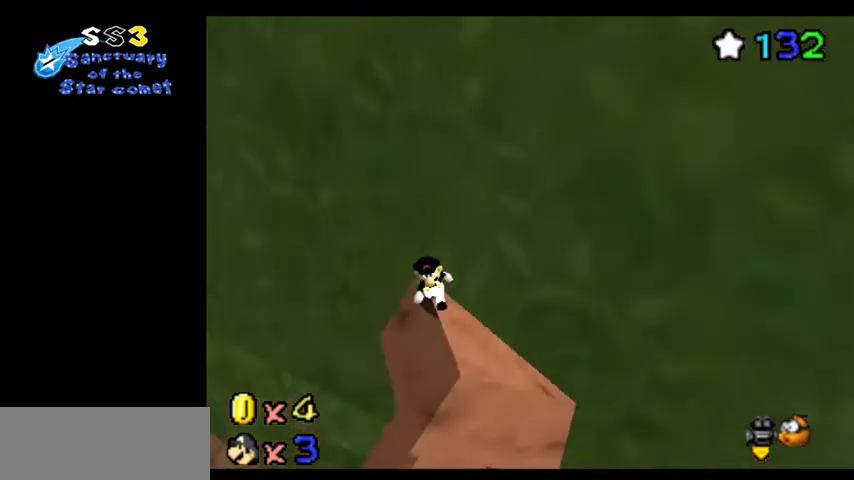
{"dt_ms": 500, "buttons": [], "left_stick": "center", "events": [[67, "left_stick", "center"], [133, "C_LEFT", "up"]]}